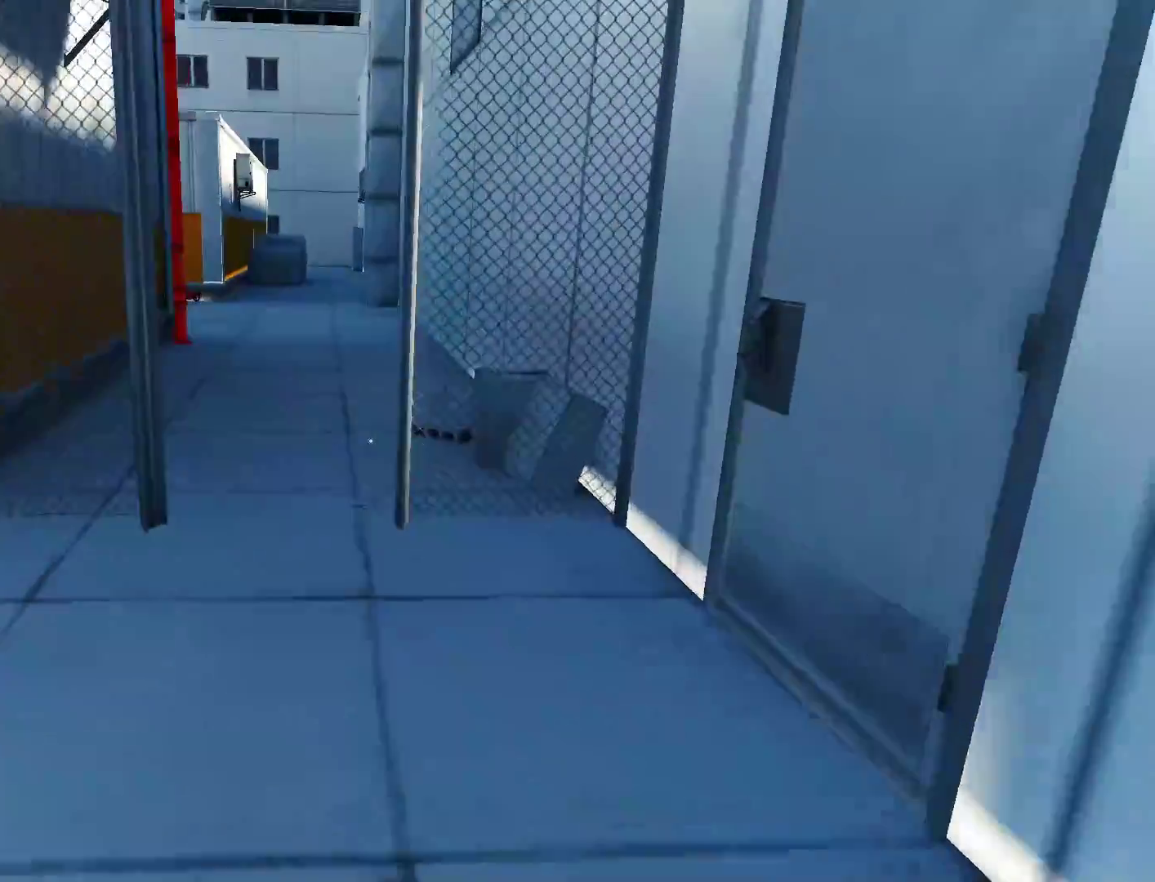
Gameplay with keyboard and mouse; each line is a JSON object with the keys and mouse buttons held at the frame after it. "events" lists presses ("down") and releases ("up") of "a", "alt", "c", "ctrl", "d", "e", "f", "q", "r", "s", "shift", "space", "tab", "v", "w", "x", "z", "mouse_left", "mouse_middle", "mouse_right", "mouse_wheel_up" and "mouse_wheel_down" between this image and that frame as [ms after this image, input, new state], when the widget could be followed in between. "mouse_left", "mouse_middle", "mouse_right", "mouse_wheel_up", "mouse_wheel_down" = the "left", "middle", "right", "wheel_up", "wheel_down" buttons of the "mouse" list. No other keys are recorded. Mouse movement is not recorded.
{"keys": ["w"], "mouse": [], "events": []}
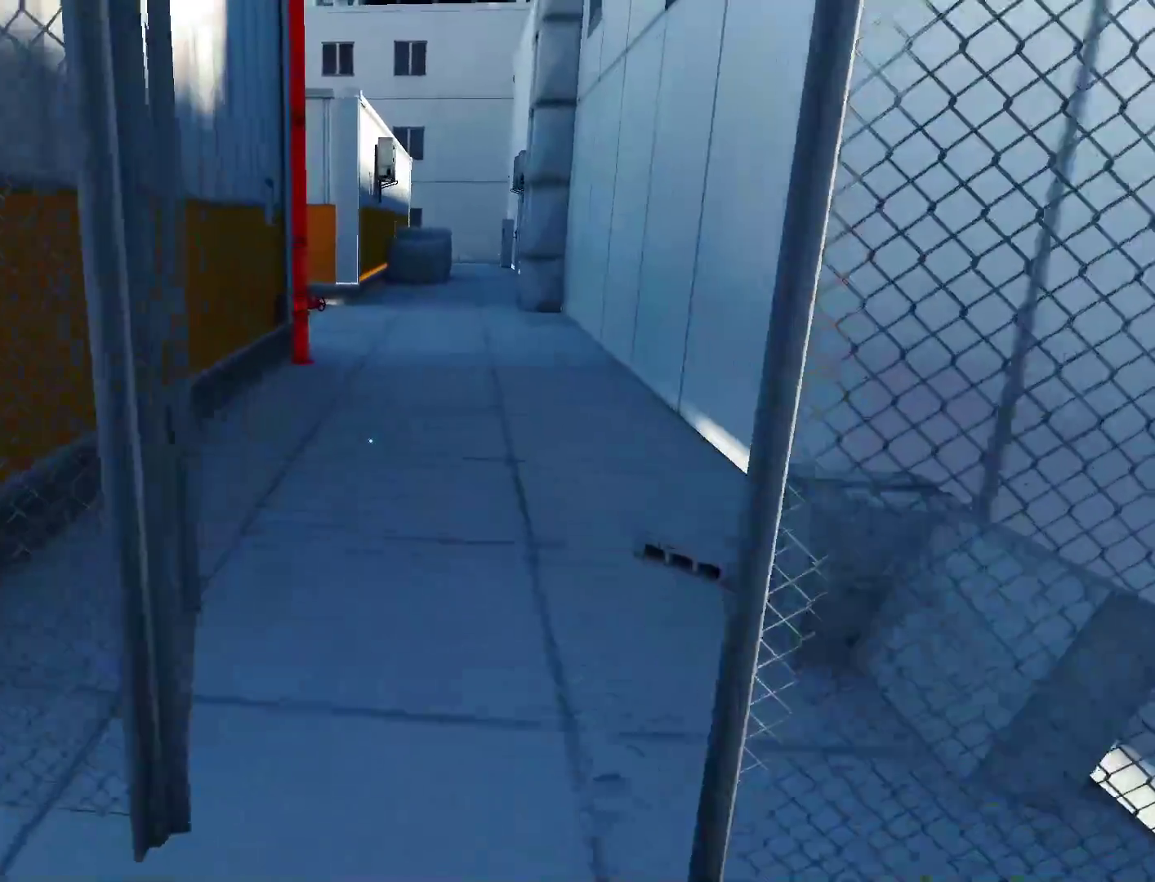
{"keys": ["w"], "mouse": [], "events": []}
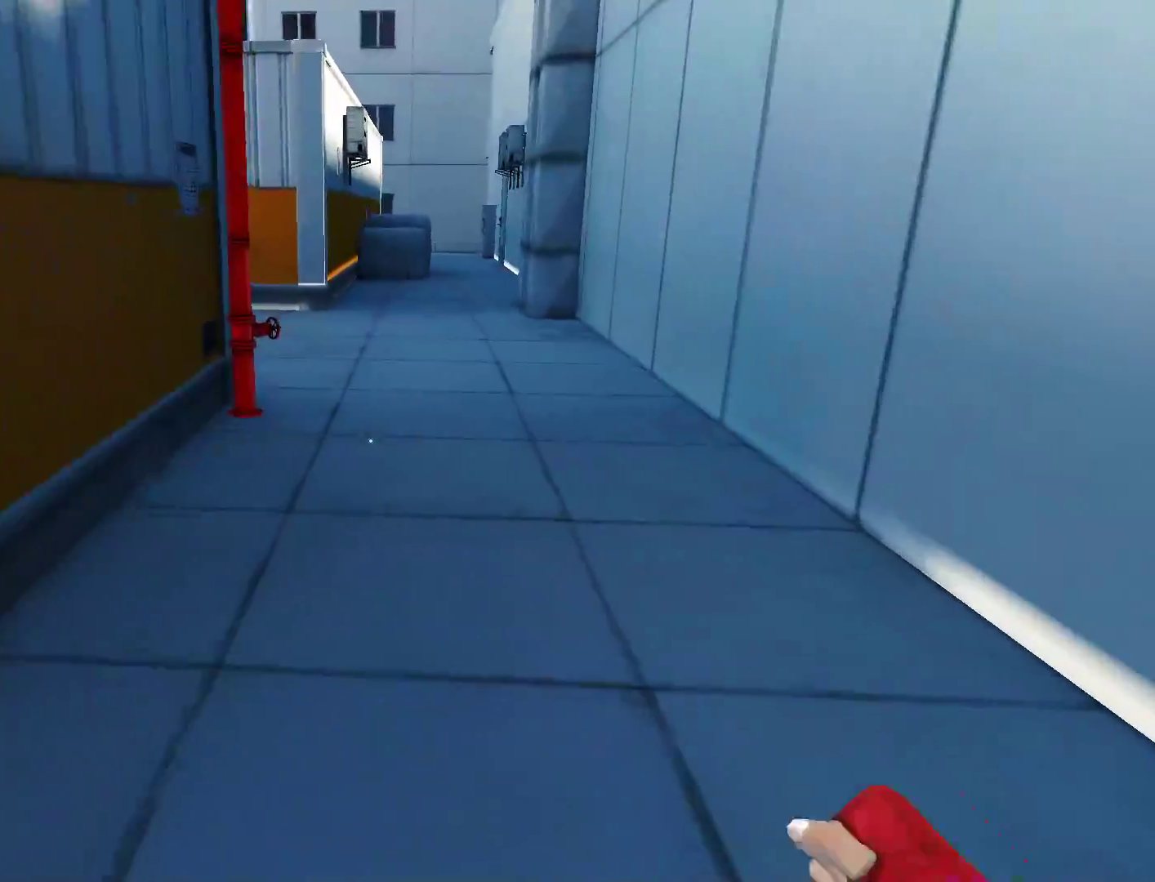
{"keys": ["w"], "mouse": [], "events": []}
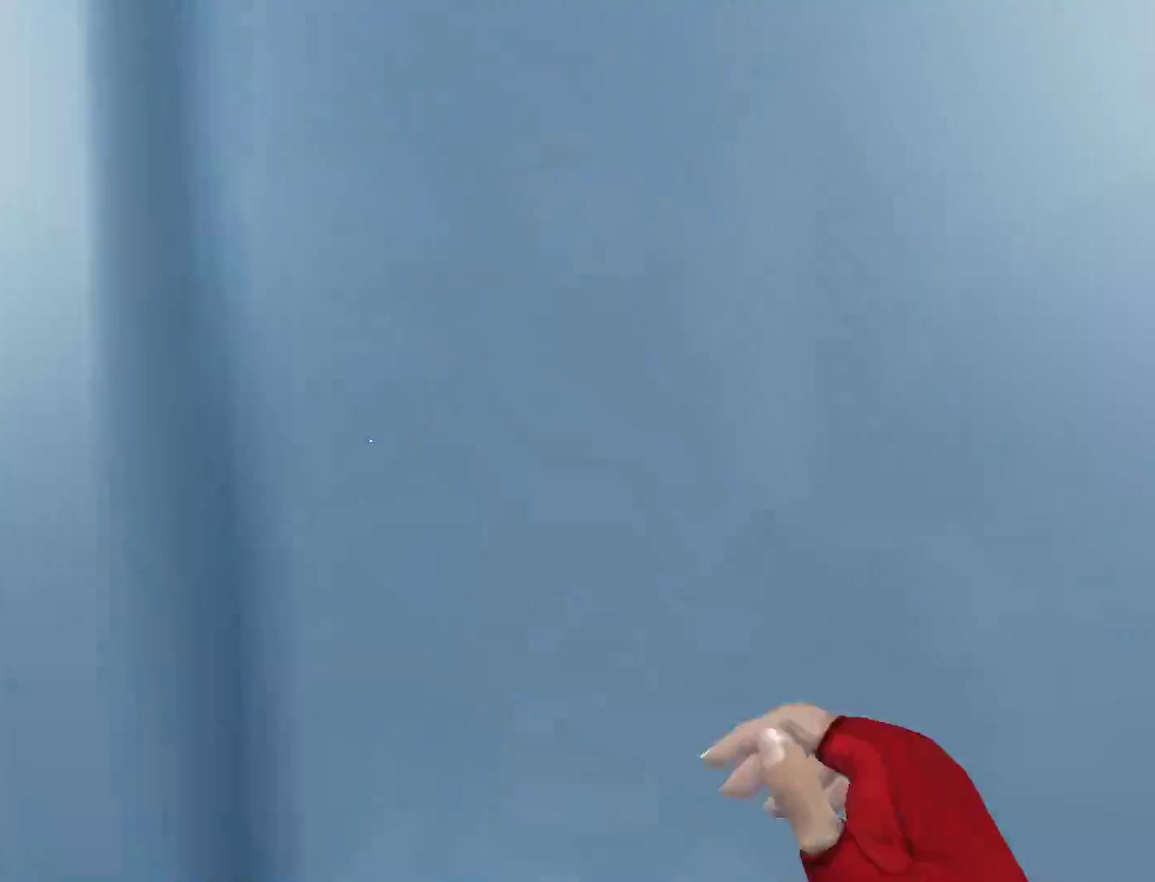
{"keys": ["space", "w"], "mouse": [], "events": [[17, "space", "down"], [200, "q", "down"], [200, "space", "up"], [350, "space", "down"], [383, "q", "up"]]}
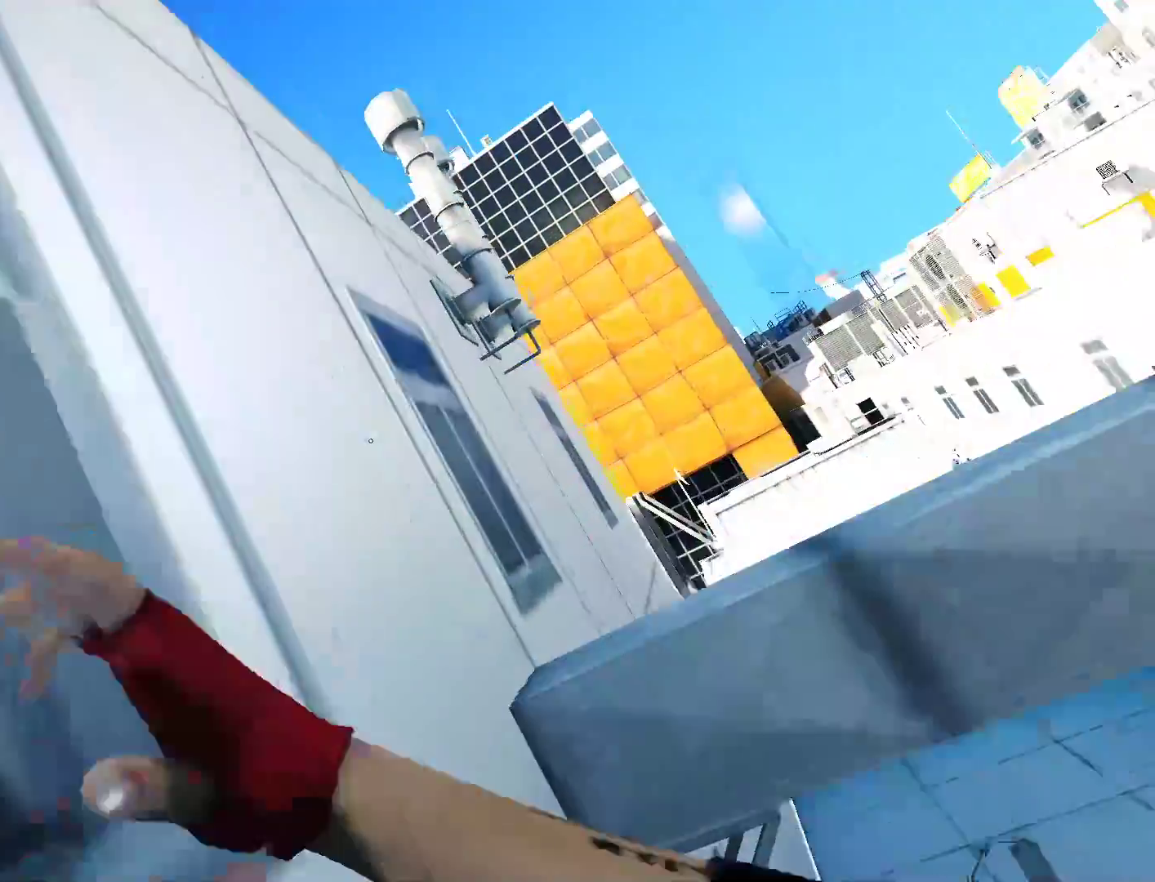
{"keys": [], "mouse": [], "events": [[83, "space", "up"], [450, "w", "up"]]}
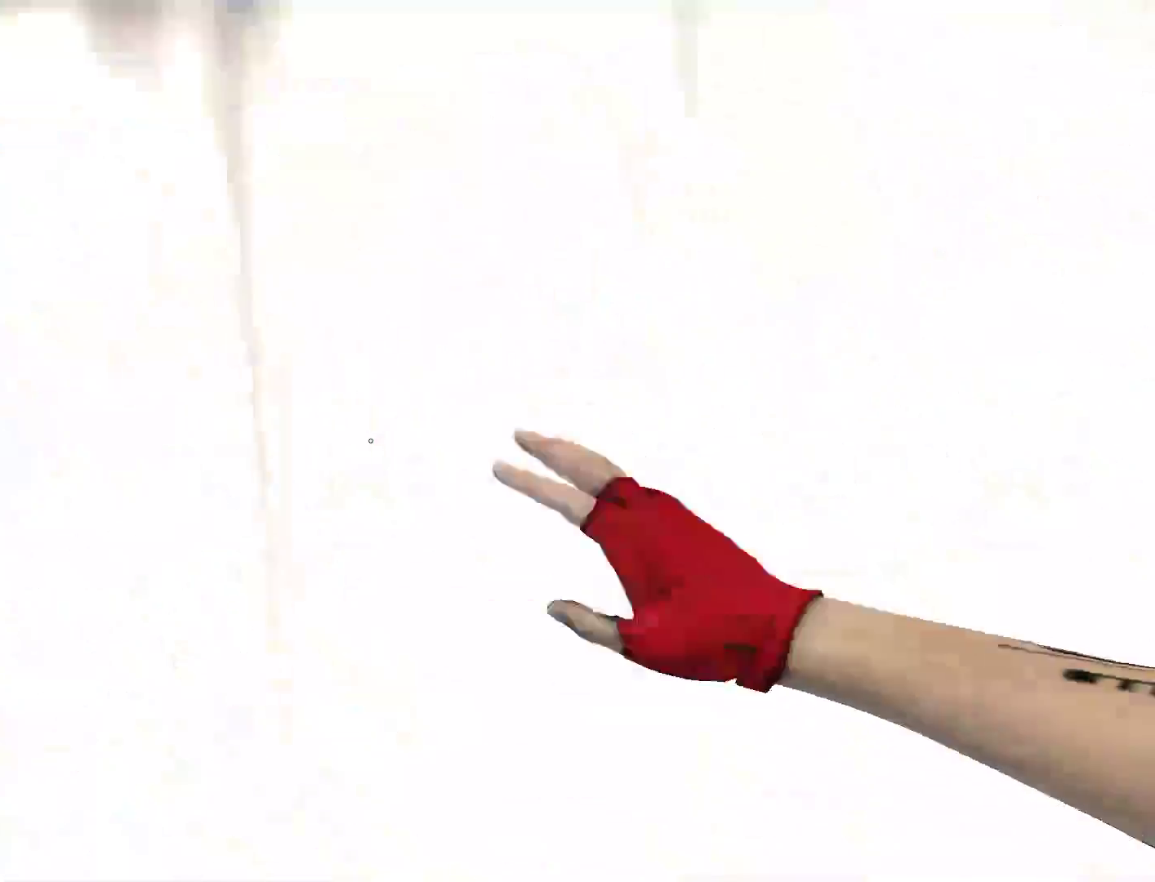
{"keys": ["w"], "mouse": [], "events": [[283, "w", "down"]]}
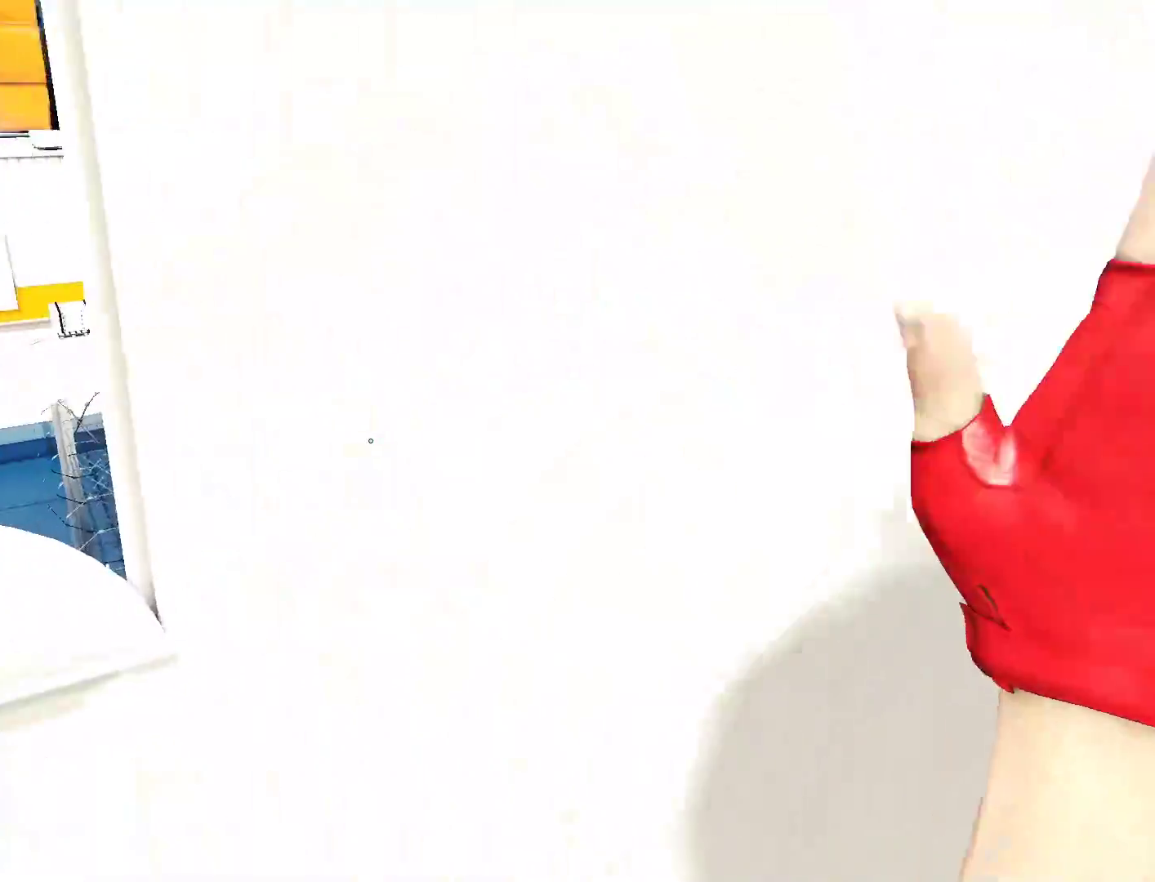
{"keys": ["w"], "mouse": [], "events": [[17, "space", "down"], [150, "q", "down"], [150, "space", "up"], [300, "q", "up"], [300, "space", "down"], [433, "space", "up"]]}
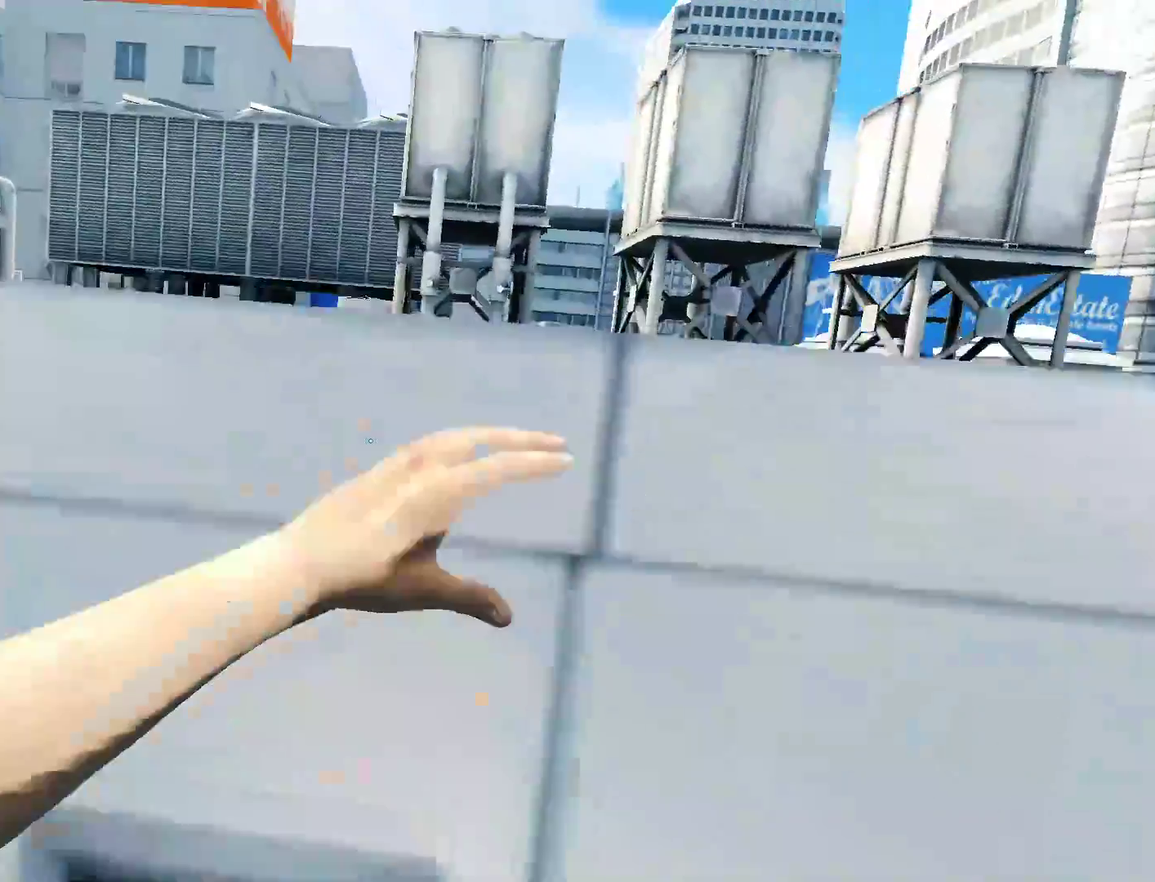
{"keys": ["w"], "mouse": [], "events": []}
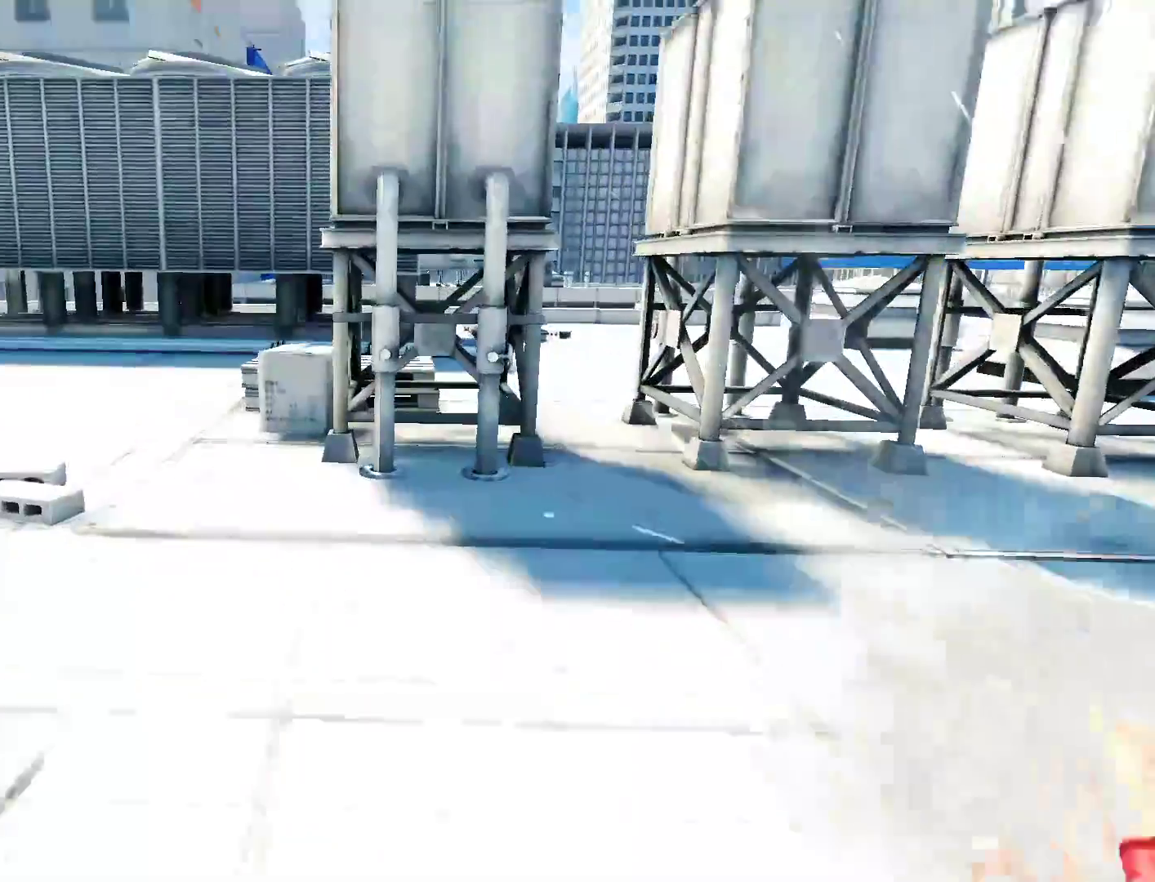
{"keys": ["a", "space"], "mouse": [], "events": [[233, "a", "down"], [333, "w", "up"], [467, "space", "down"]]}
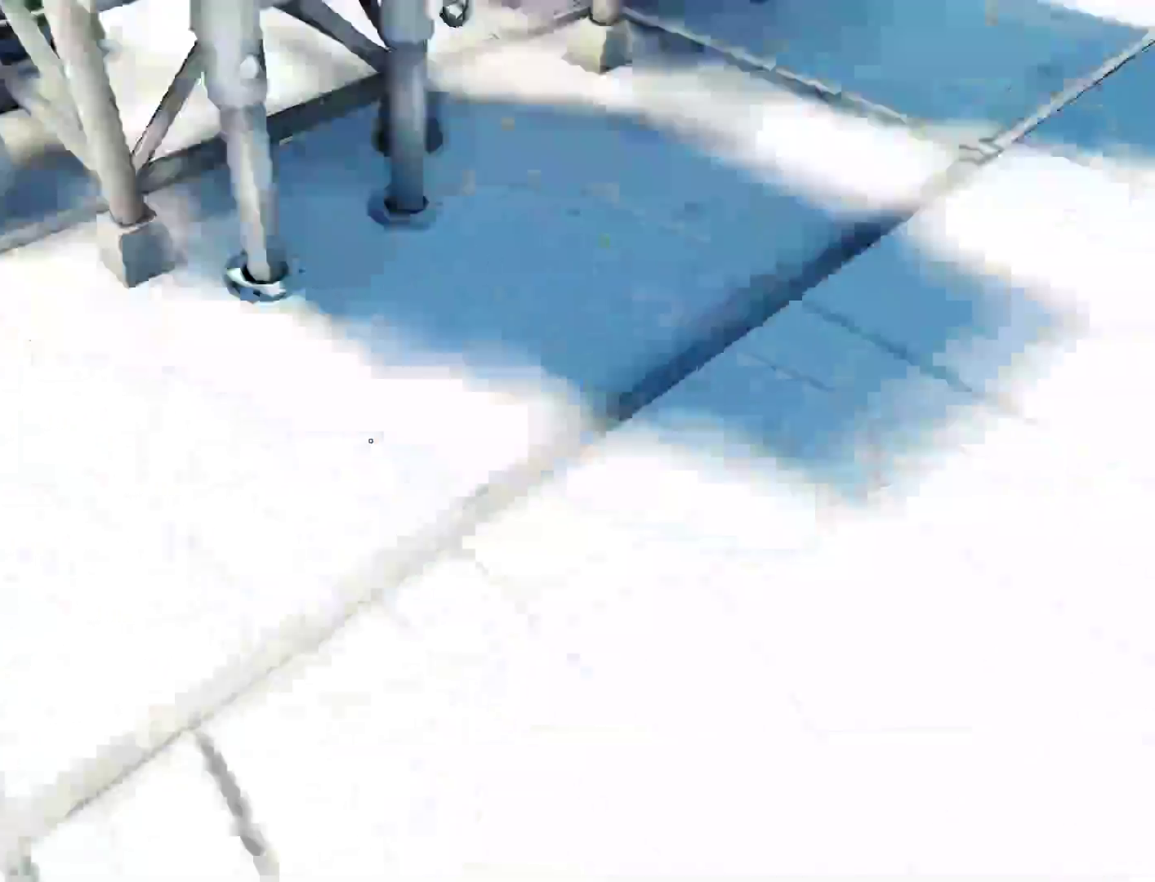
{"keys": ["w"], "mouse": [], "events": [[67, "a", "up"], [67, "w", "down"], [117, "space", "up"]]}
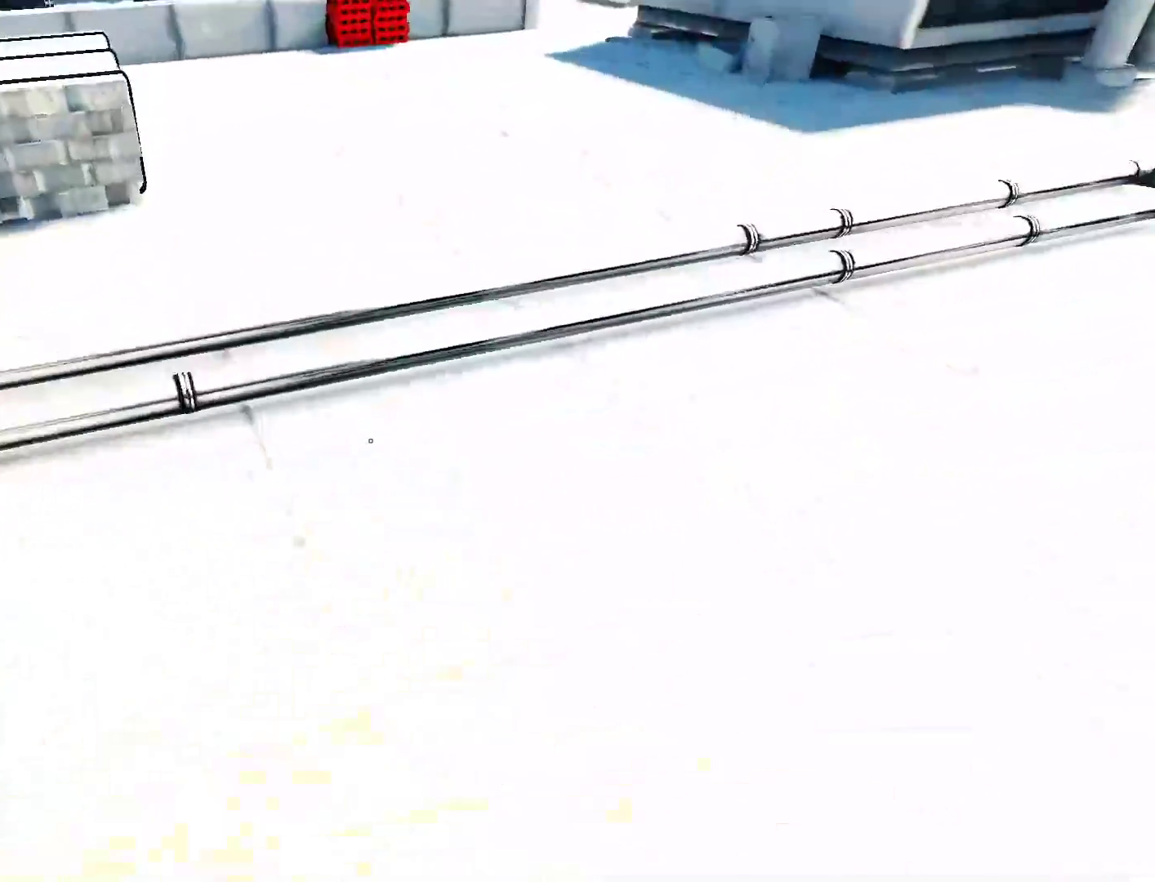
{"keys": ["w"], "mouse": [], "events": []}
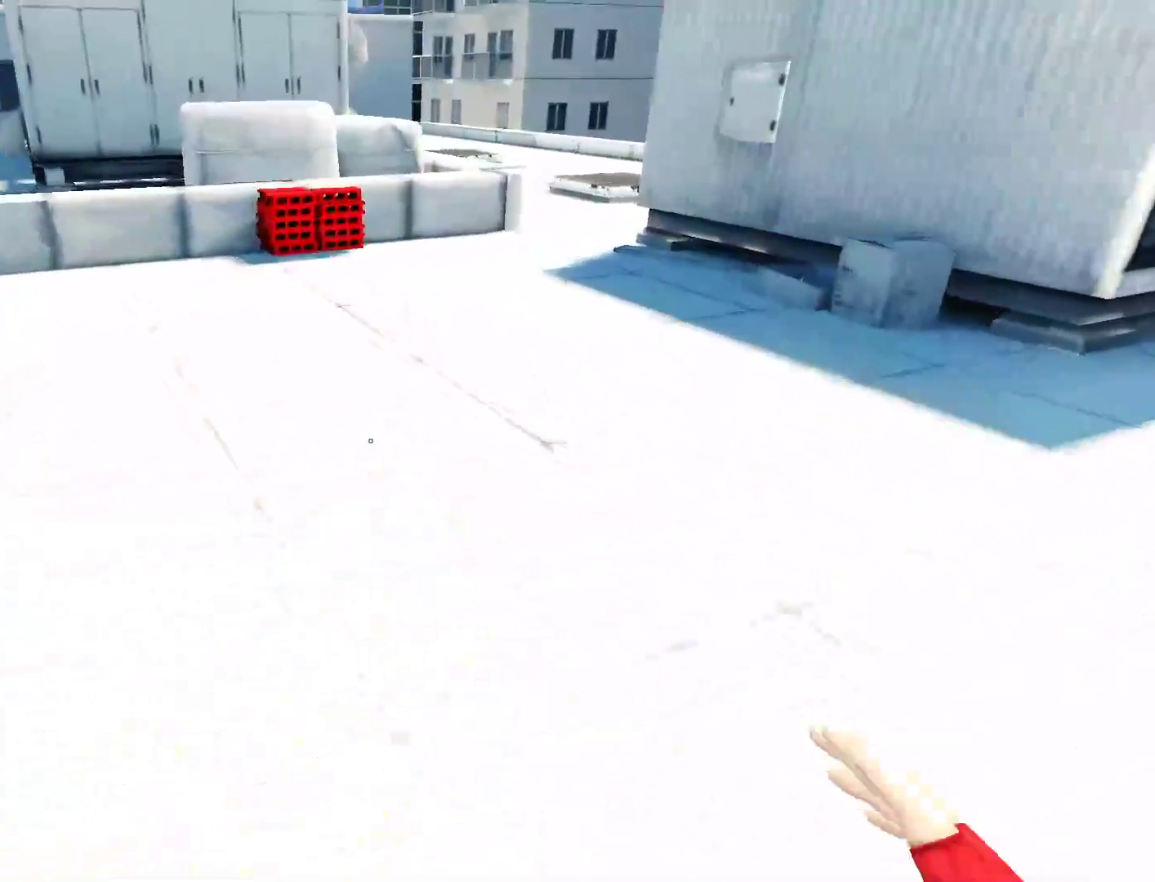
{"keys": ["w"], "mouse": [], "events": []}
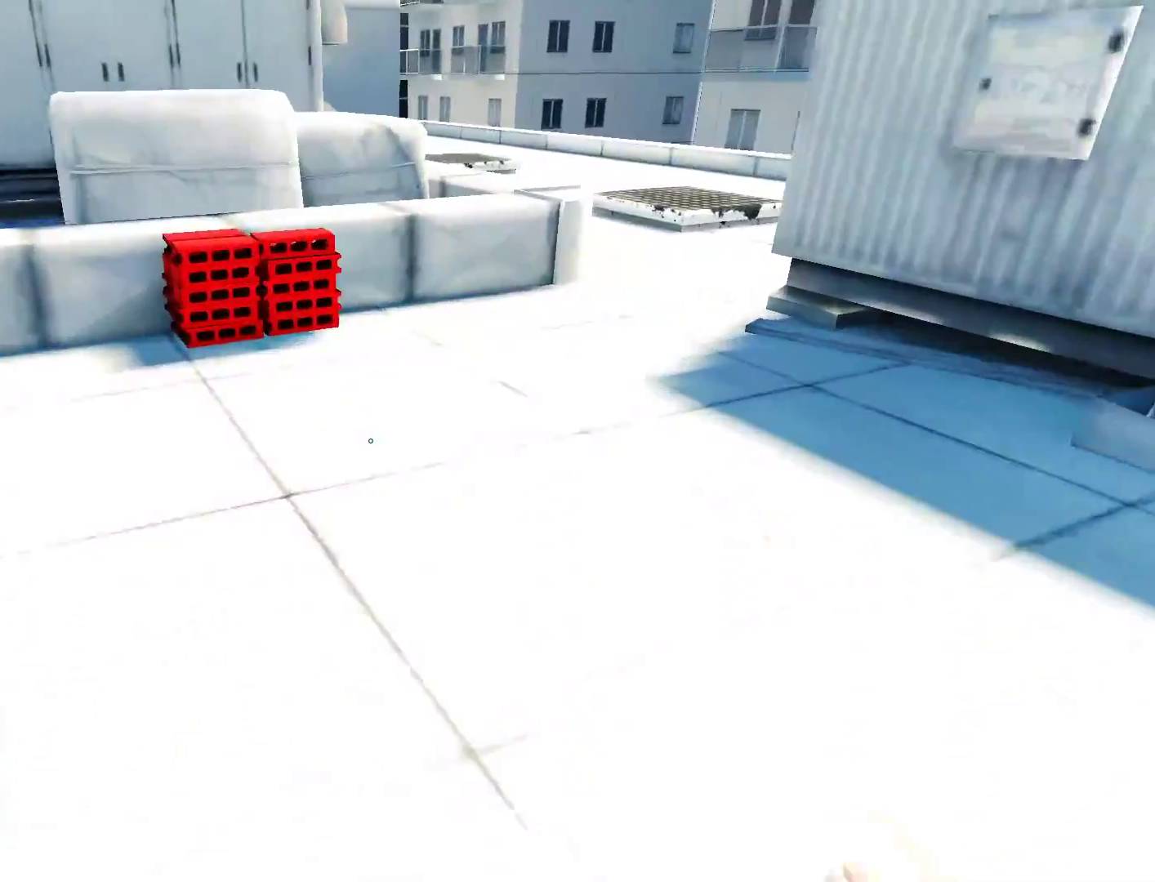
{"keys": ["space", "w"], "mouse": [], "events": [[483, "space", "down"]]}
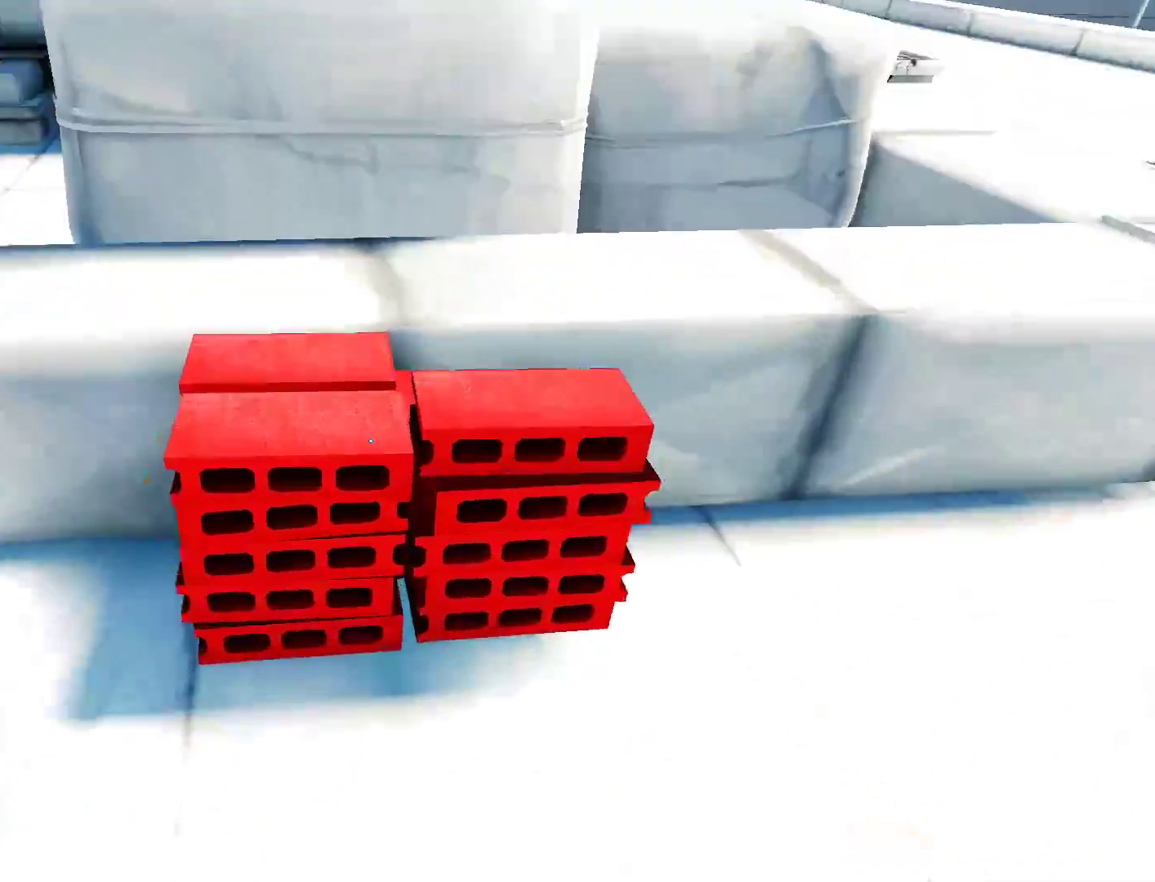
{"keys": ["space", "w"], "mouse": [], "events": []}
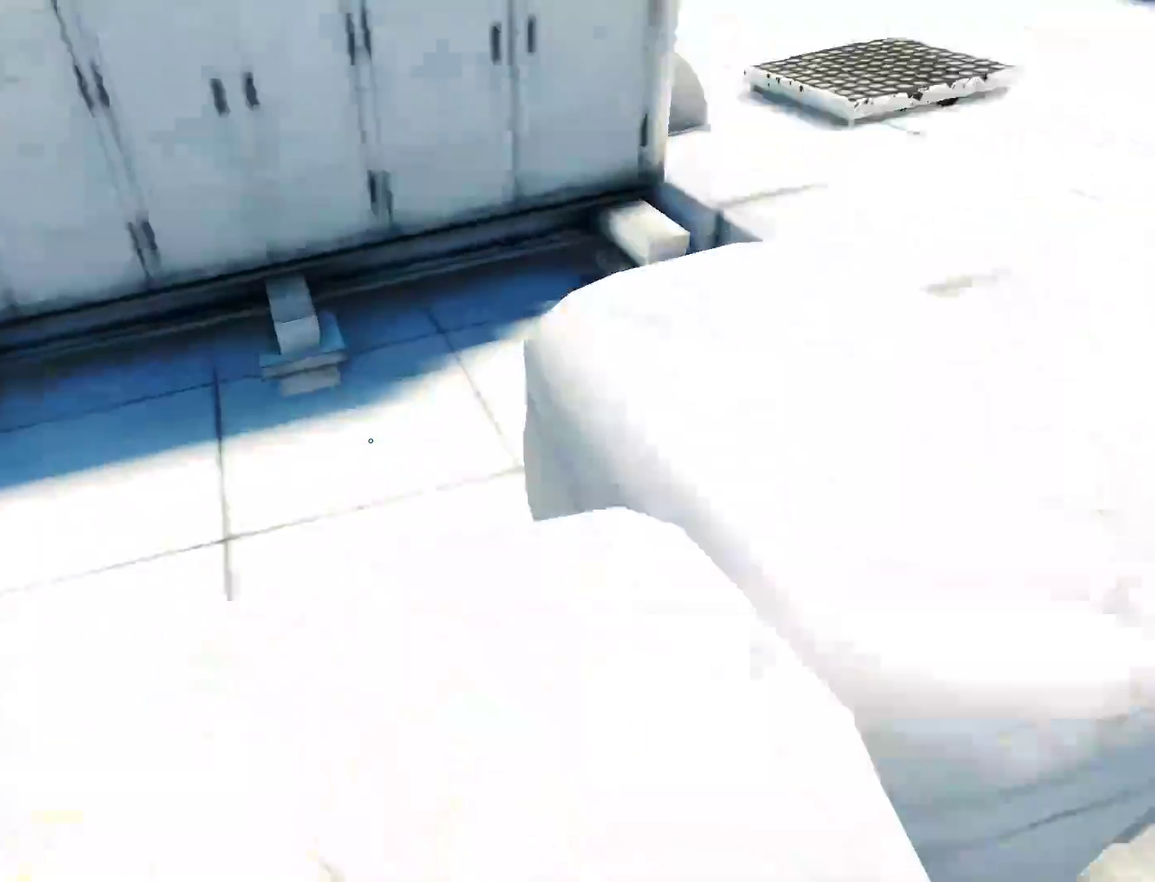
{"keys": ["w"], "mouse": [], "events": [[283, "space", "up"]]}
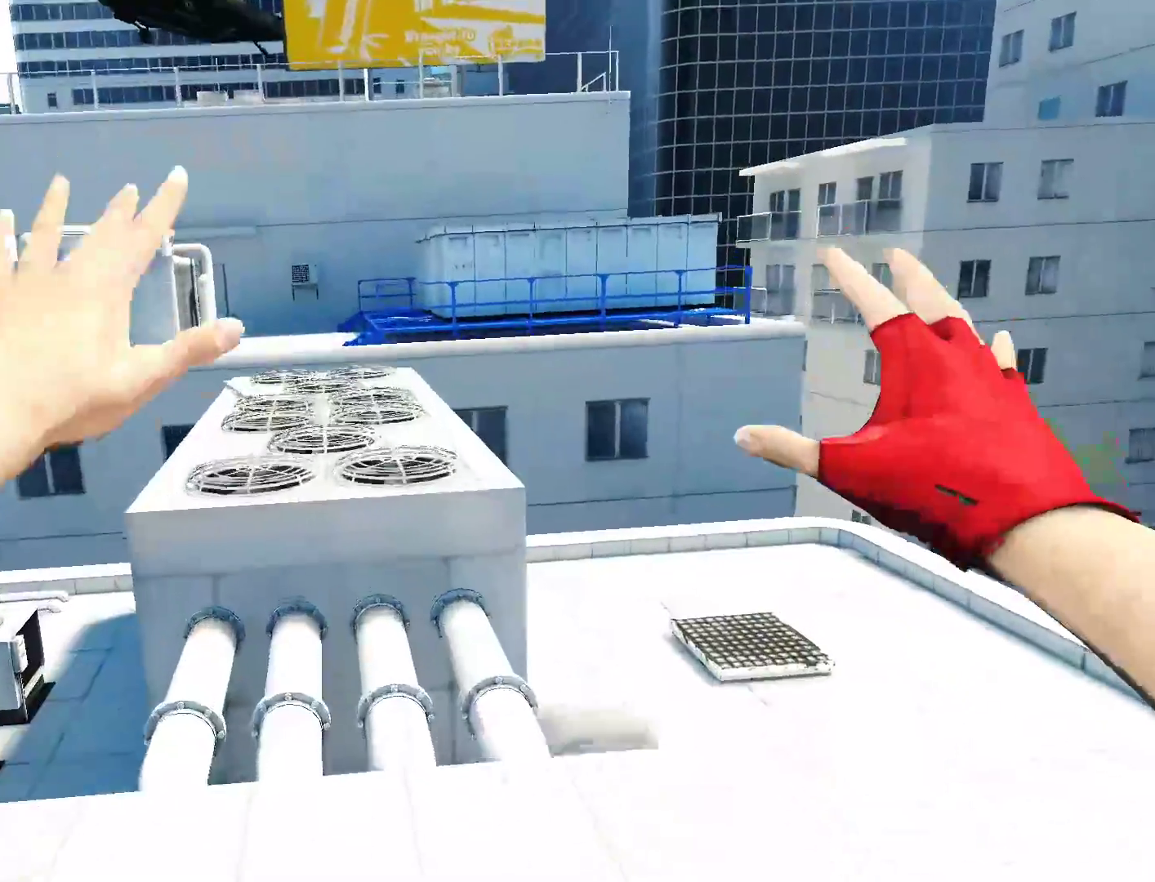
{"keys": ["w"], "mouse": [], "events": []}
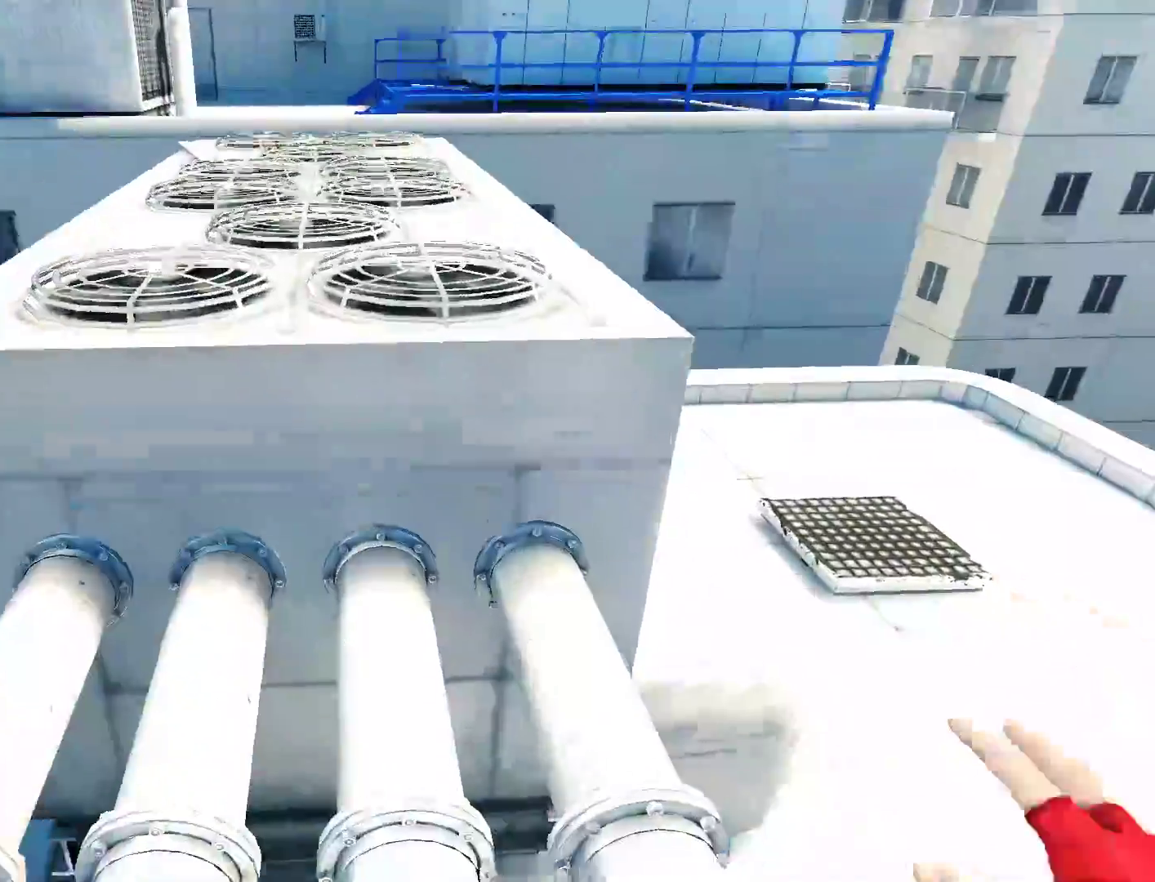
{"keys": ["w"], "mouse": [], "events": [[83, "space", "down"], [167, "space", "up"]]}
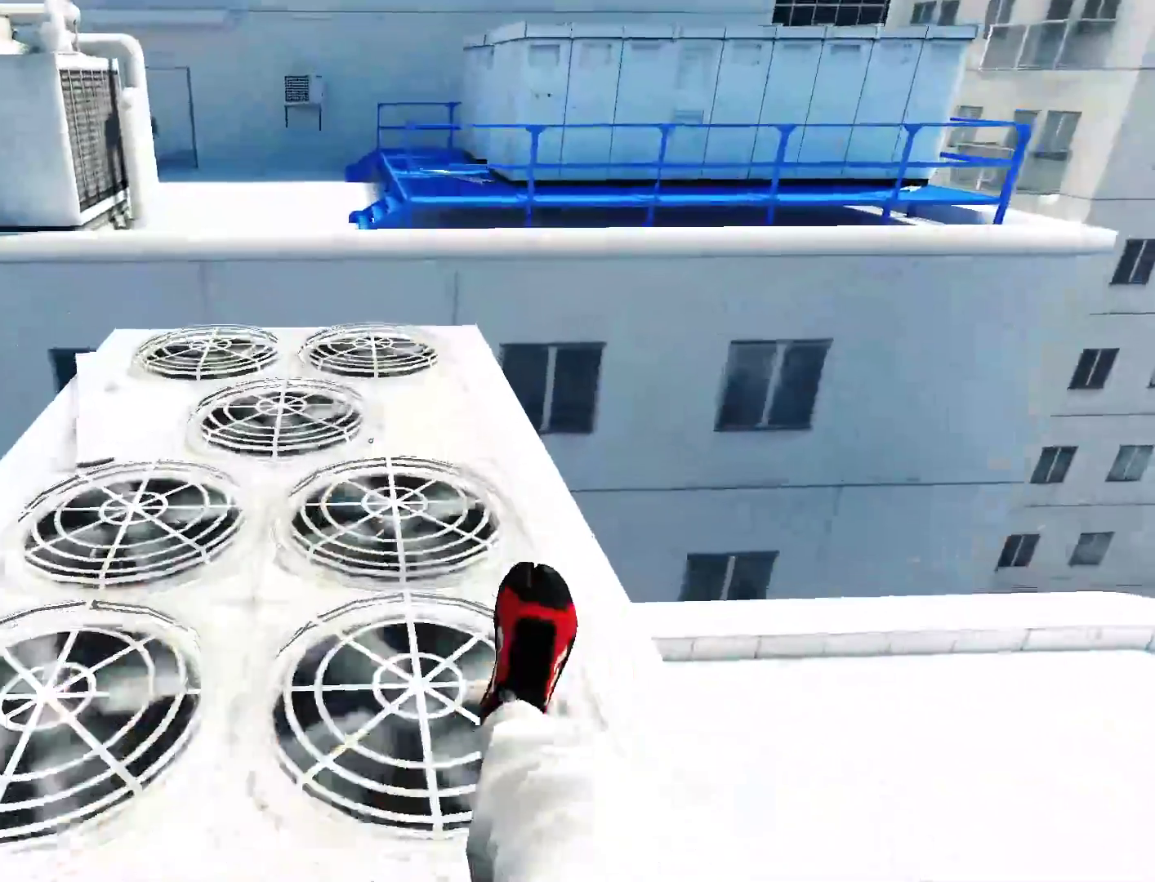
{"keys": ["w"], "mouse": [], "events": []}
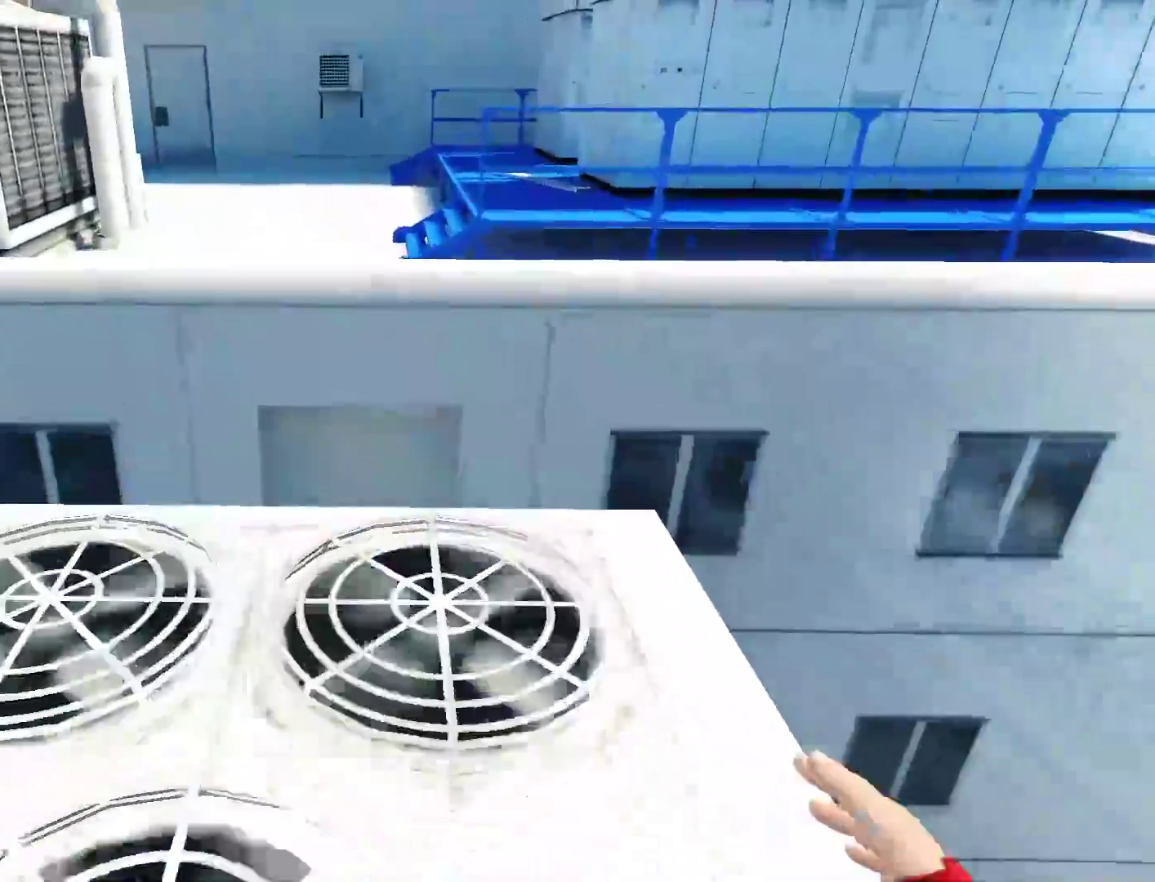
{"keys": ["w"], "mouse": [], "events": [[300, "space", "down"], [483, "space", "up"]]}
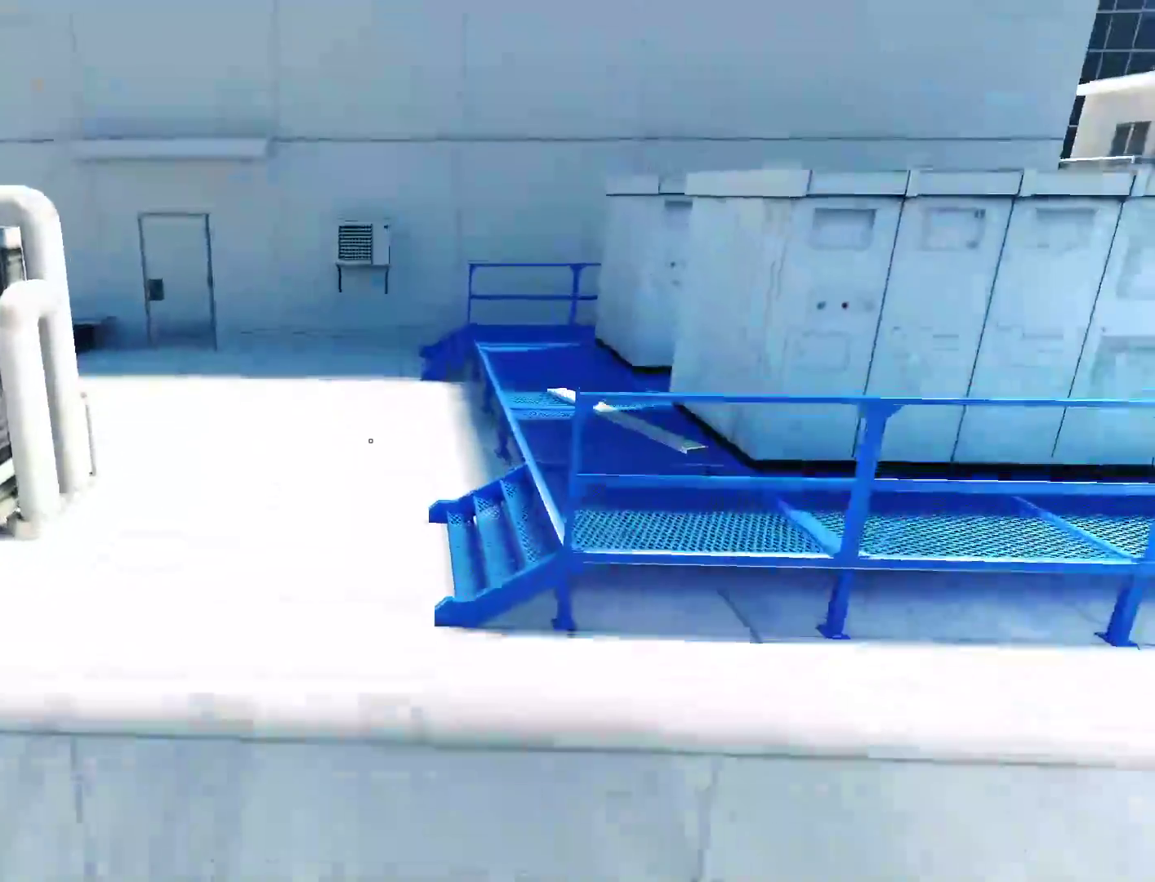
{"keys": ["w"], "mouse": [], "events": []}
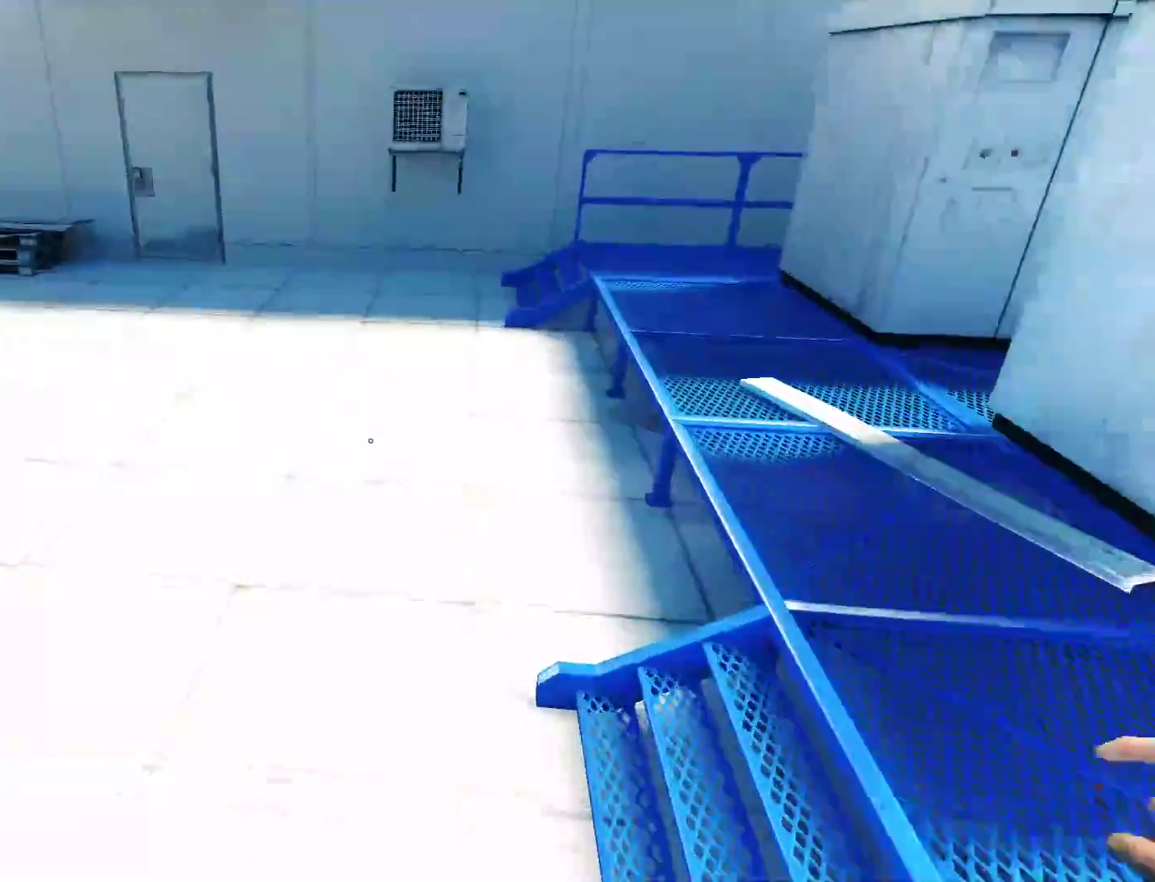
{"keys": ["w"], "mouse": [], "events": []}
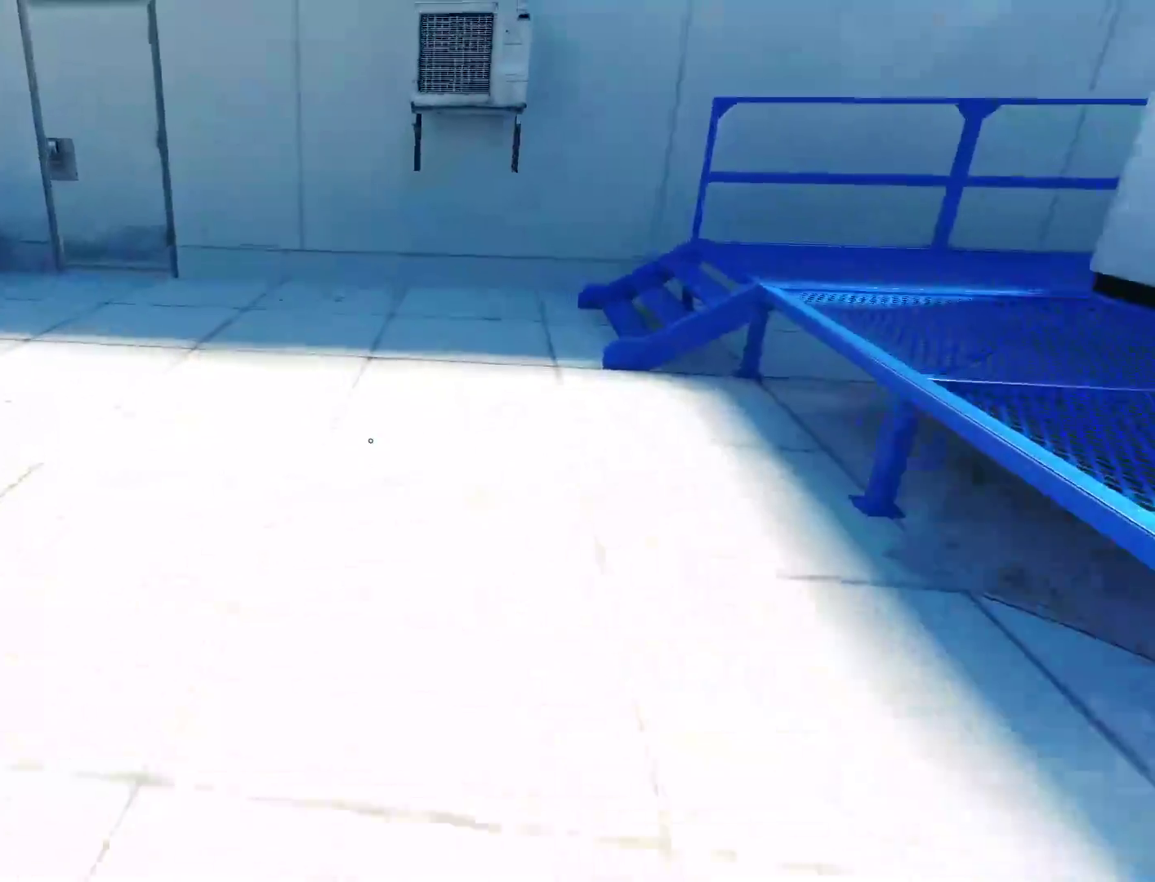
{"keys": ["w"], "mouse": [], "events": [[117, "a", "down"], [150, "w", "up"], [250, "space", "down"], [300, "a", "up"], [350, "space", "up"], [350, "w", "down"]]}
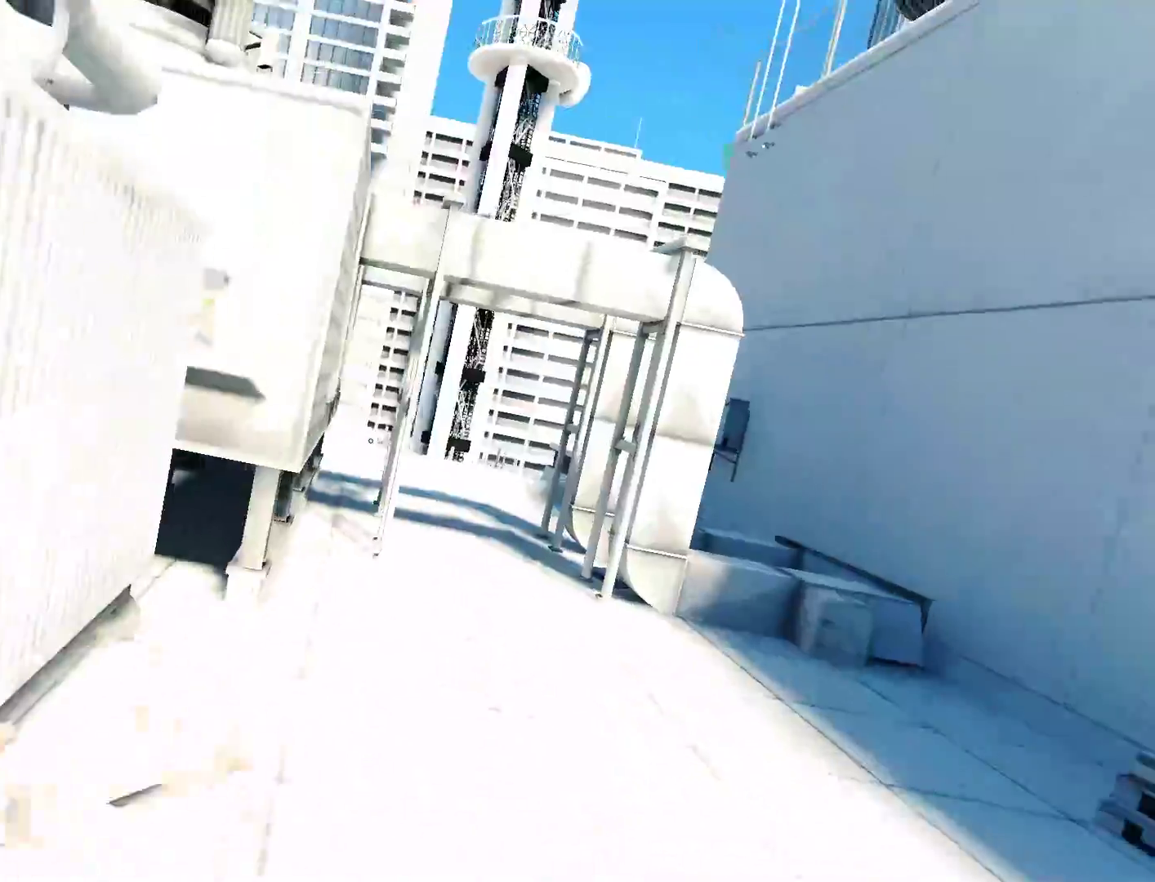
{"keys": ["w"], "mouse": [], "events": []}
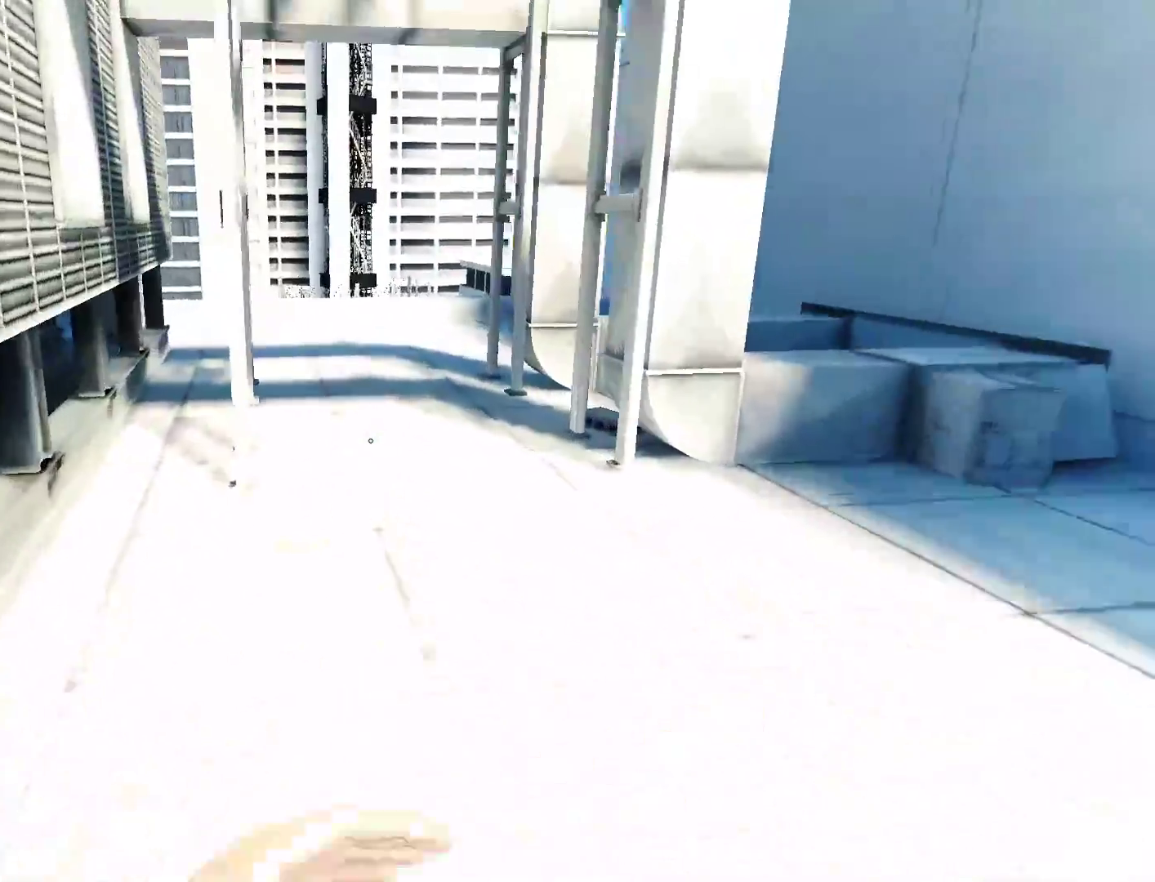
{"keys": ["w"], "mouse": [], "events": []}
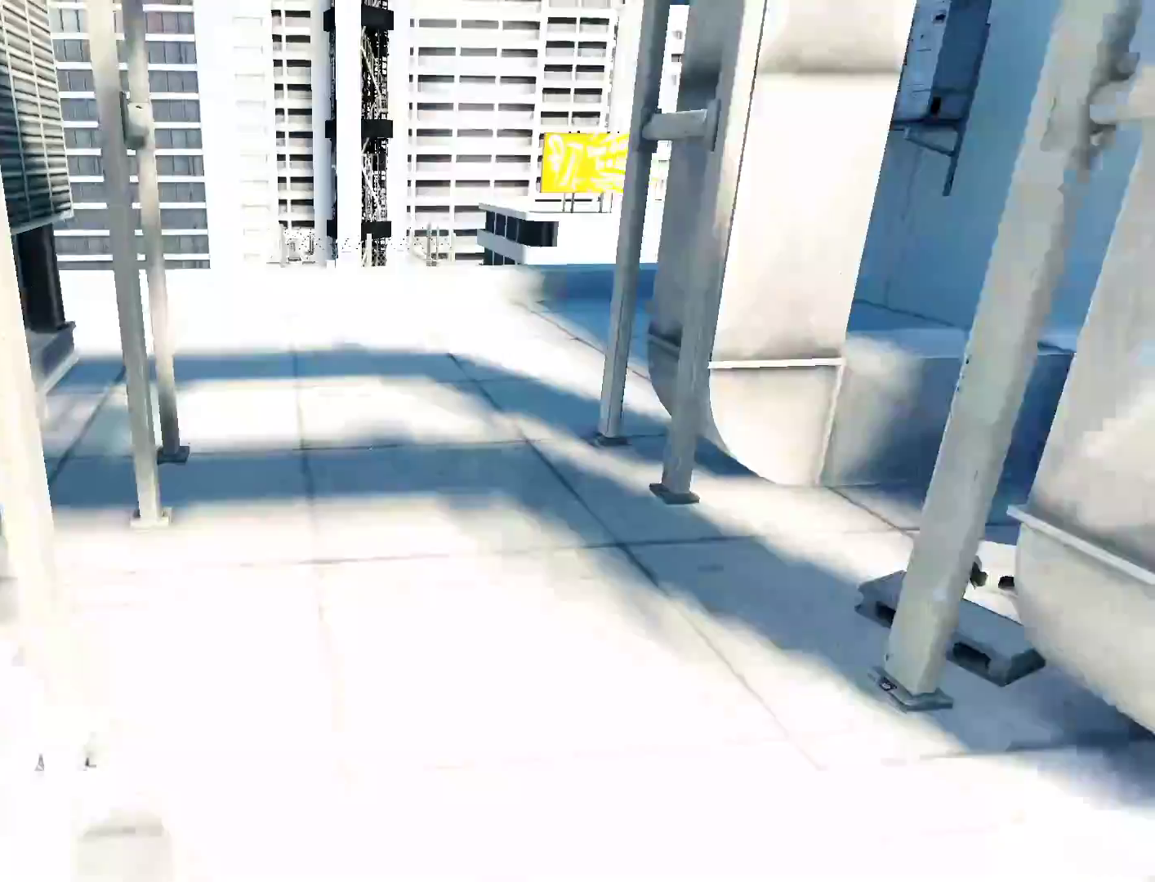
{"keys": ["w"], "mouse": [], "events": []}
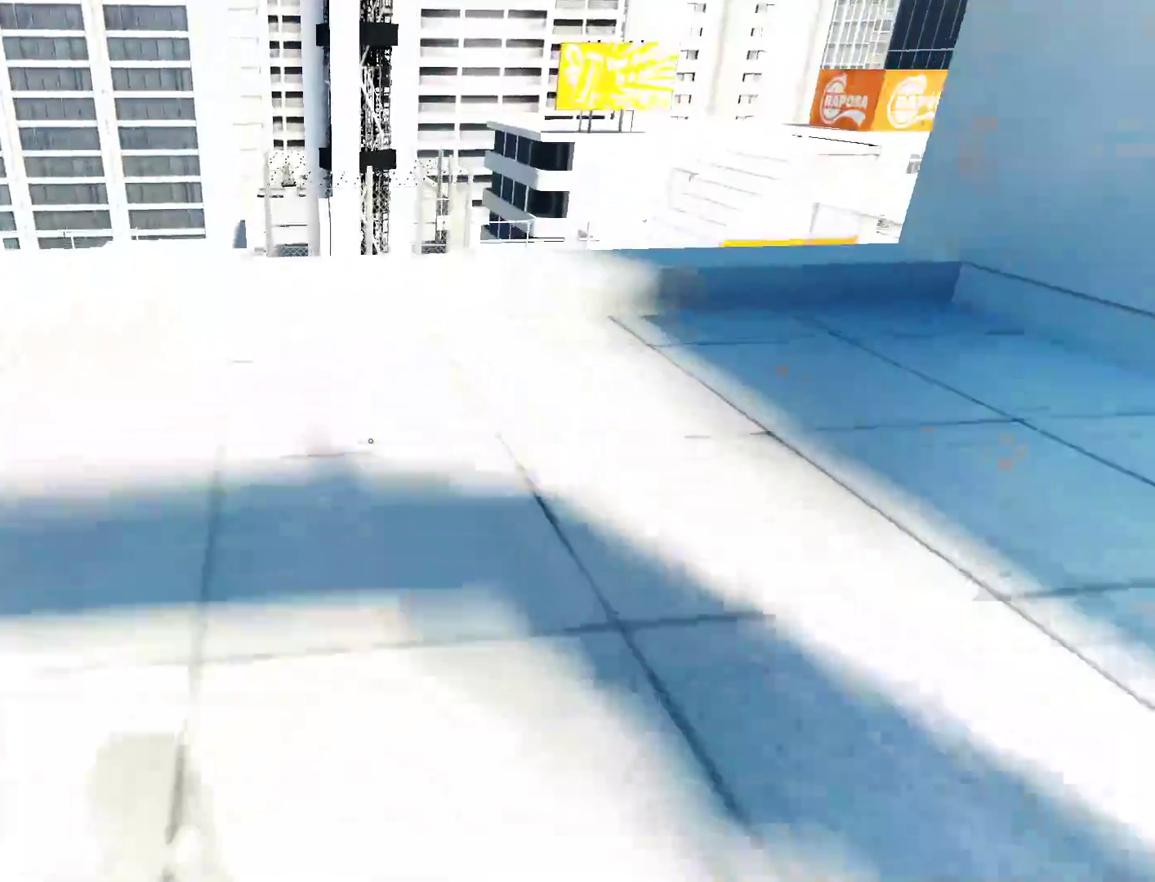
{"keys": ["w"], "mouse": [], "events": []}
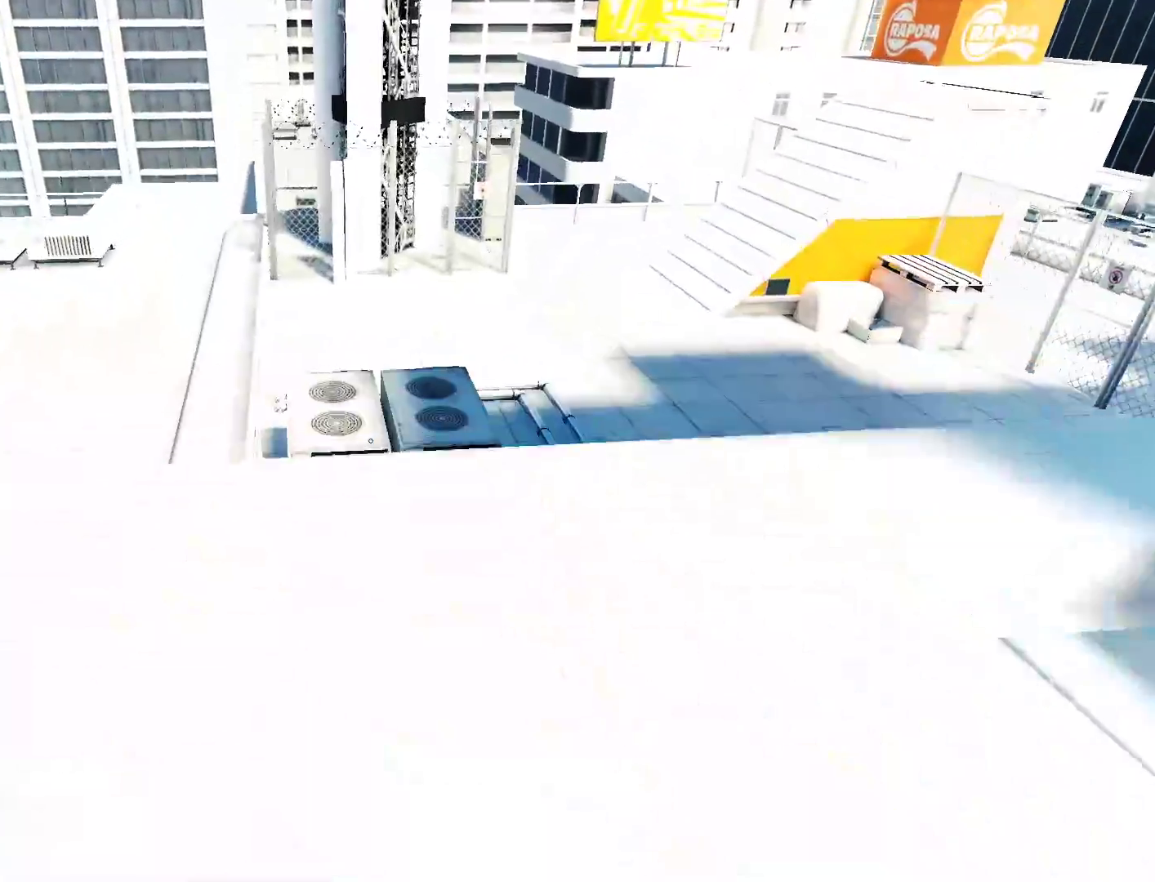
{"keys": ["w"], "mouse": [], "events": [[333, "space", "down"], [467, "space", "up"]]}
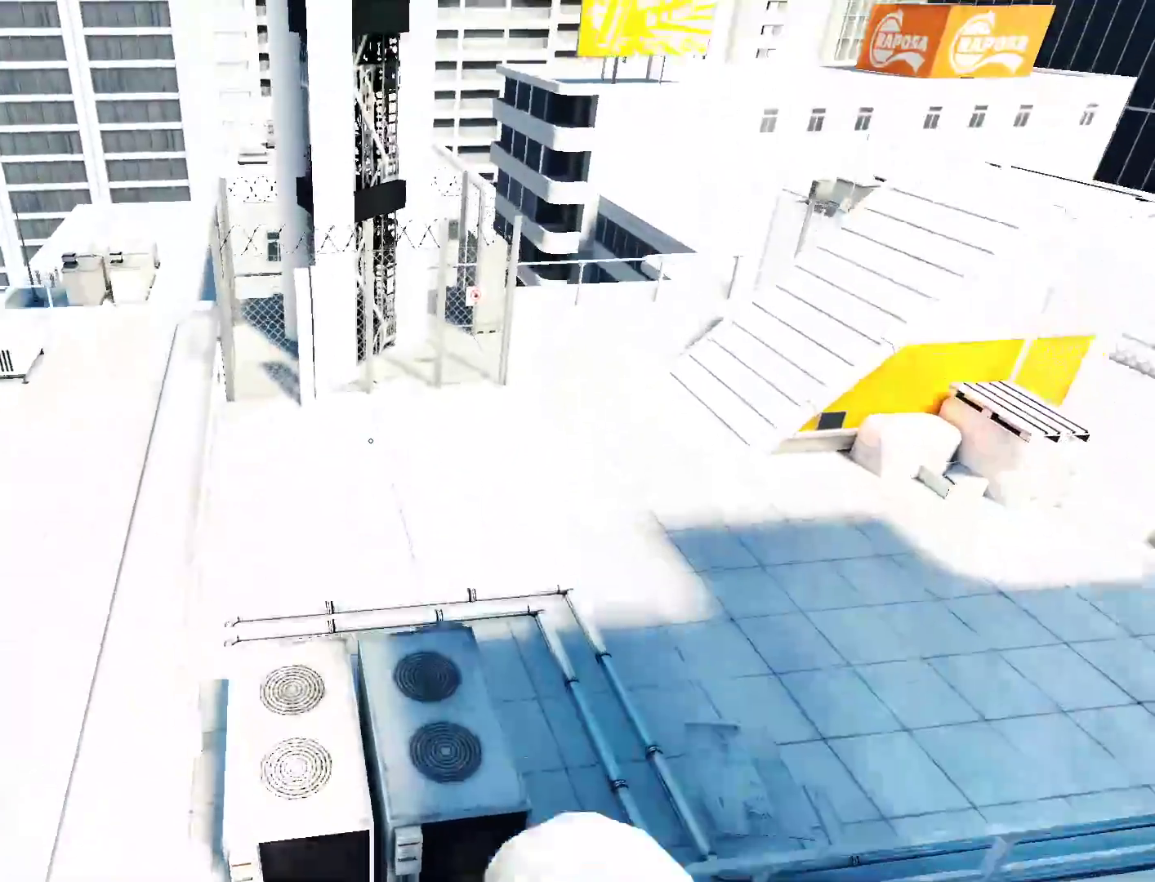
{"keys": ["d"], "mouse": [], "events": [[200, "d", "down"], [200, "w", "up"]]}
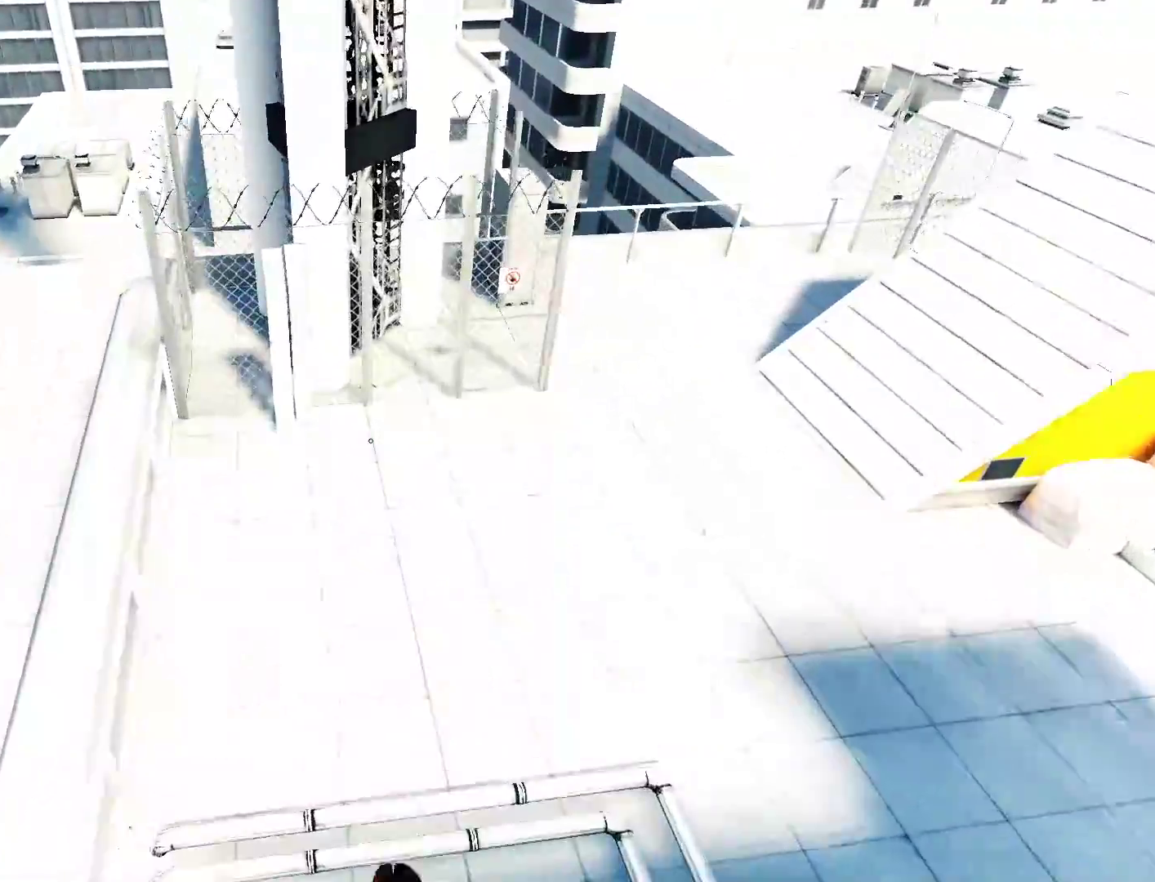
{"keys": ["d"], "mouse": [], "events": []}
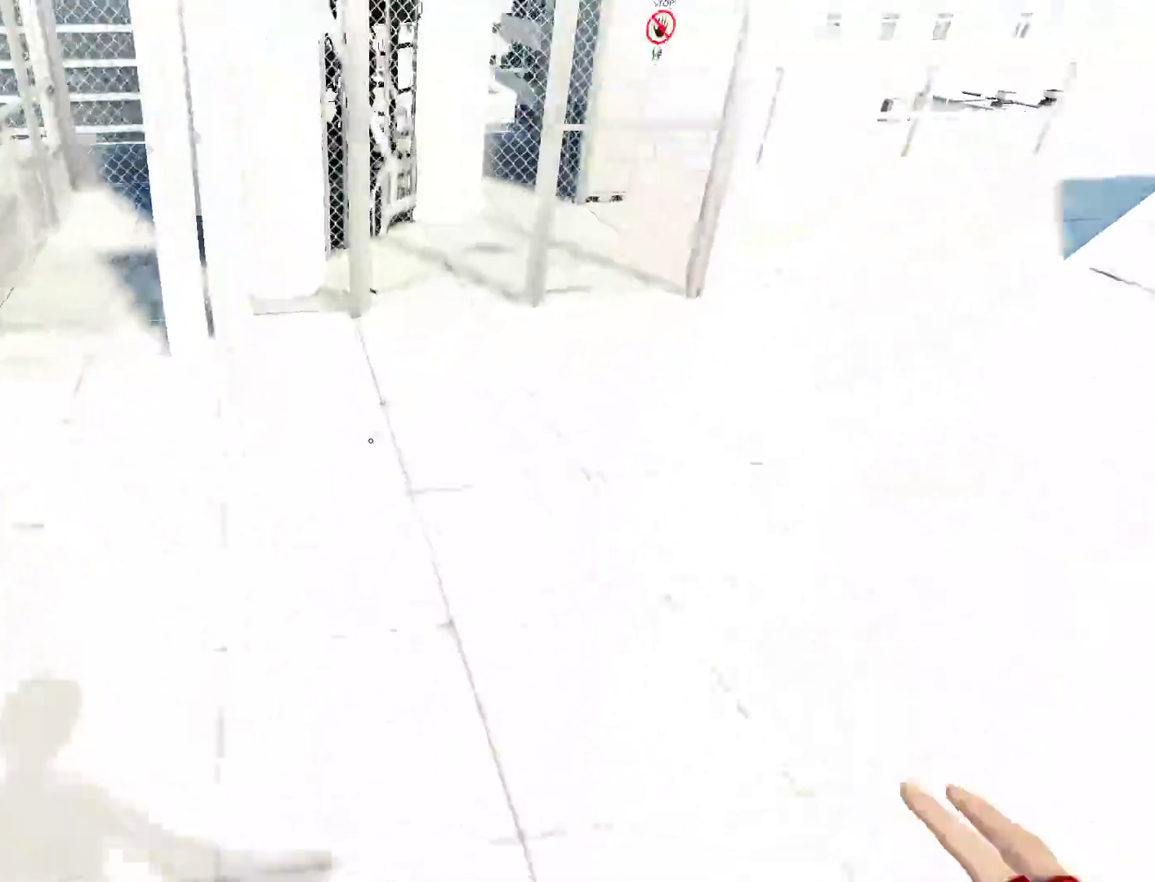
{"keys": ["w"], "mouse": [], "events": [[100, "space", "down"], [183, "w", "down"], [233, "space", "up"], [283, "d", "up"]]}
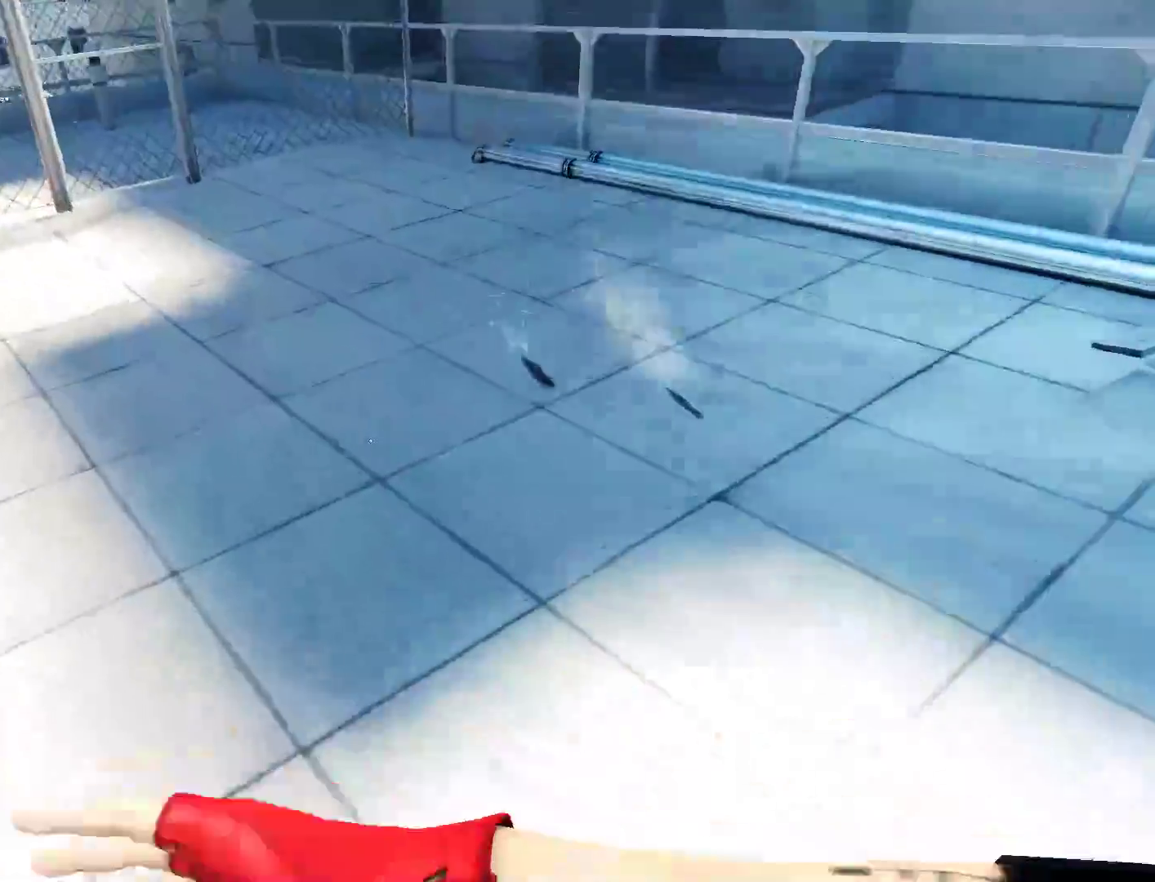
{"keys": ["w"], "mouse": [], "events": []}